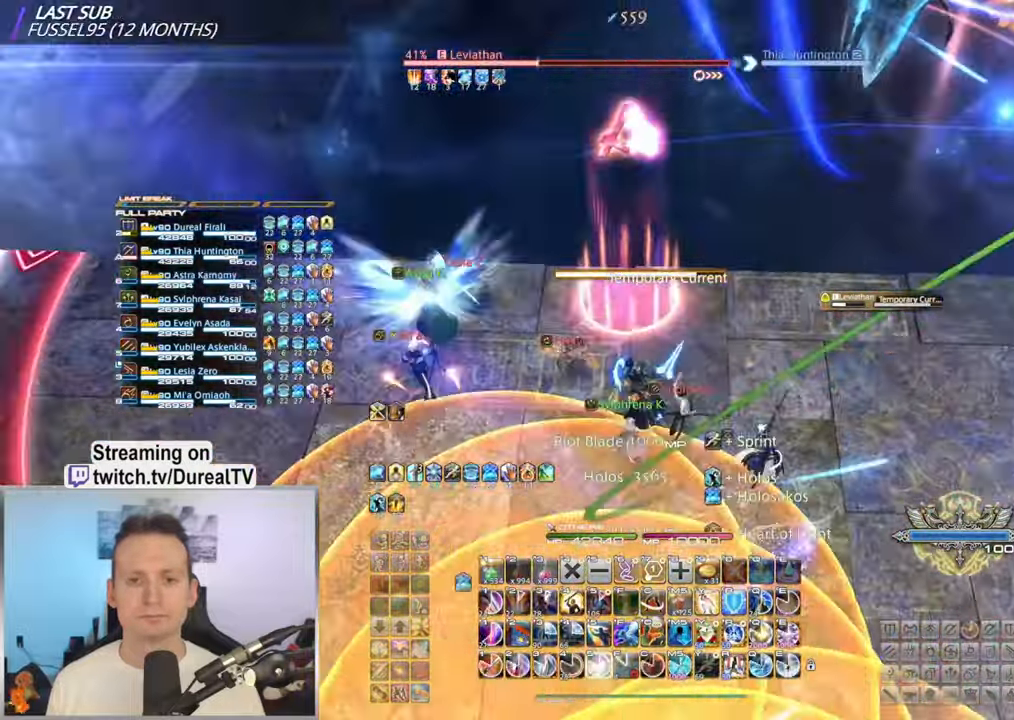
Gameplay with keyboard and mouse; each line is a JSON object with the keys and mouse buttons held at the frame after it. "events" lists presses ("down") and releases ("up") of "1", "2", "3", "4", "5", "a", "alt", "b", "c", "ctrl", "d", "e", "f", "g", "q", "r", "s", "shift", "space", "t", "tab", "v", "w", "x", "z", "mouse_left", "mouse_wheel", "mouse_mb4" and "mouse_mb5" between this image and that frame as [ms after this image, input, new state], when the widget could be followed in between. "mouse_left", "mouse_wheel", "mouse_mb4", "mouse_mb5" = the "left", "wheel", "mb4", "mb5" buttons of the "mouse" list. No other keys are recorded. "wheel" means that the mouse wheel is clicked or scrolled. Mouse movement is not recorded. Not read: mouse_right.
{"keys": ["a"], "mouse": [], "events": [[100, "5", "up"], [183, "5", "down"], [266, "5", "up"], [350, "5", "down"], [433, "5", "up"], [466, "w", "up"]]}
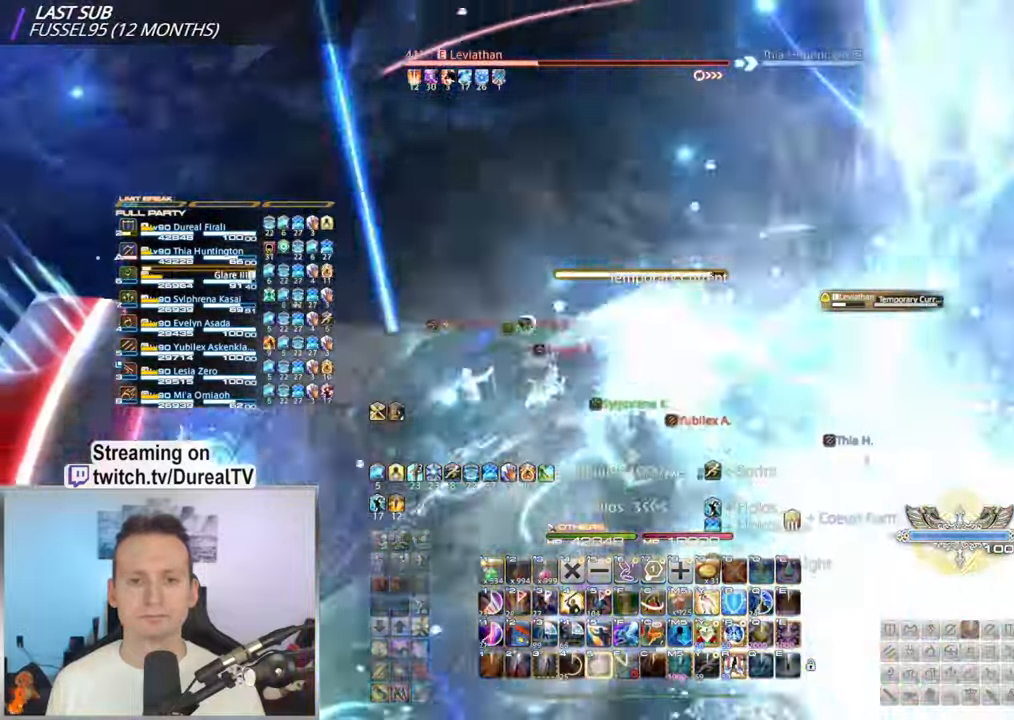
{"keys": [], "mouse": [], "events": [[33, "5", "down"], [116, "5", "up"], [183, "5", "down"], [283, "5", "up"], [333, "5", "down"], [433, "5", "up"], [500, "a", "up"]]}
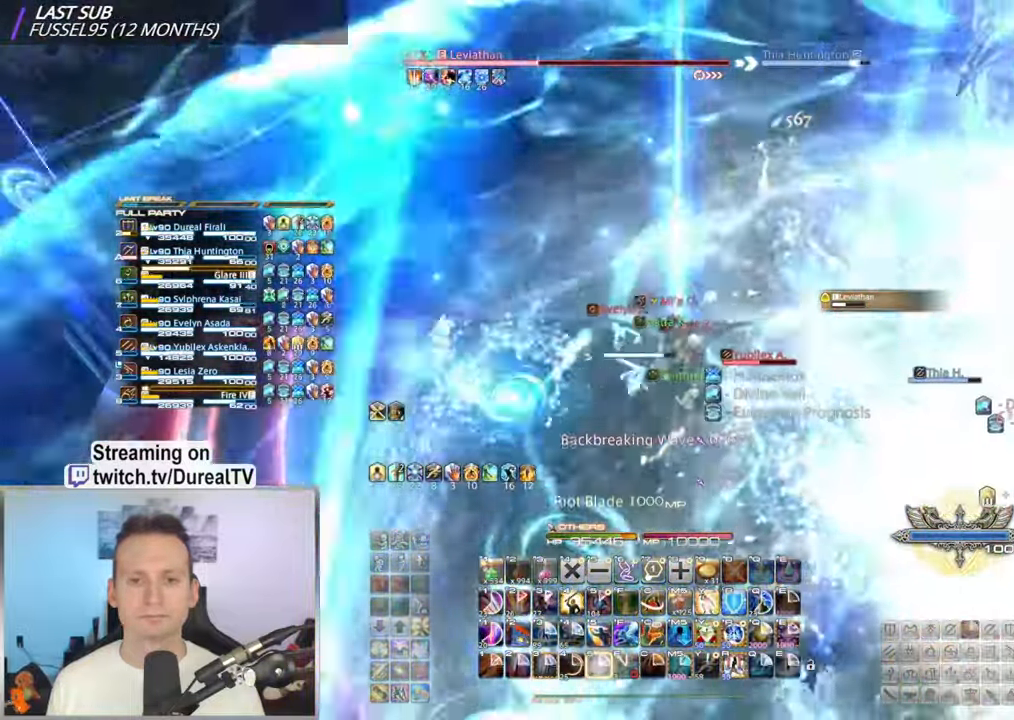
{"keys": [], "mouse": [], "events": [[166, "a", "down"], [216, "w", "down"], [316, "a", "up"], [333, "w", "up"]]}
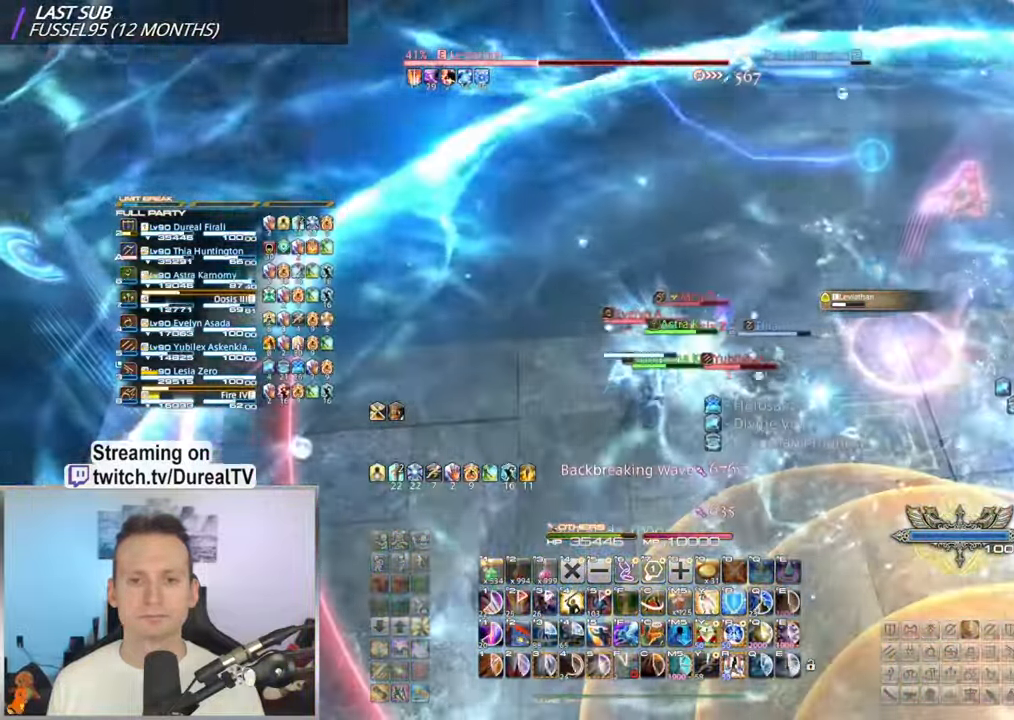
{"keys": [], "mouse": [], "events": [[100, "w", "down"], [250, "w", "up"]]}
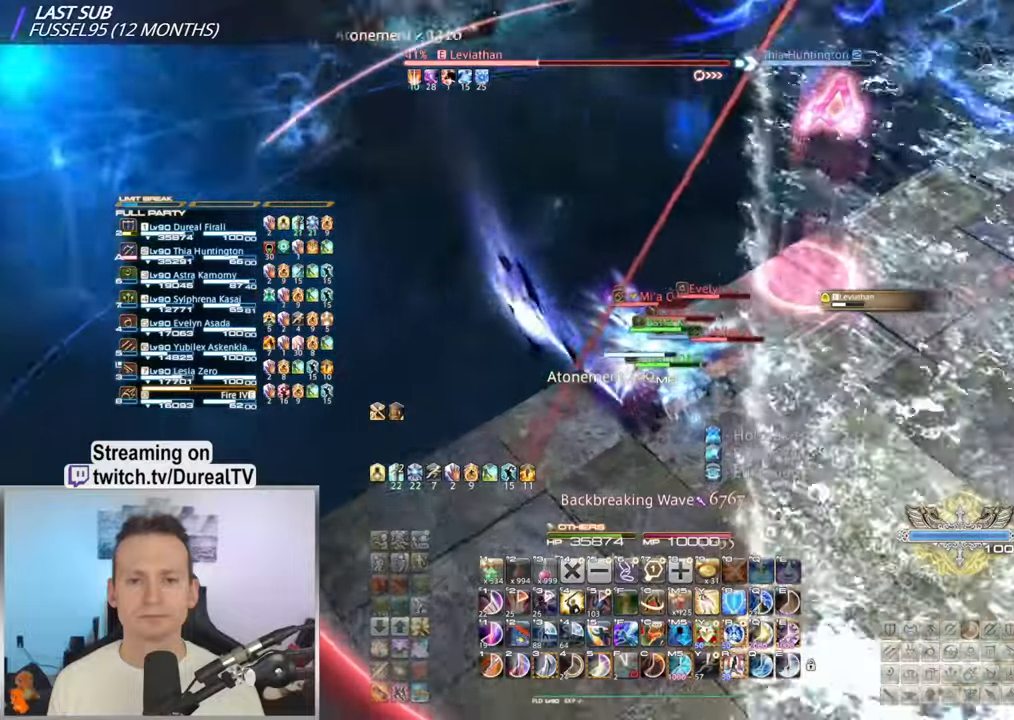
{"keys": ["5", "w"], "mouse": [], "events": [[133, "w", "down"], [250, "5", "down"], [350, "5", "up"], [450, "5", "down"]]}
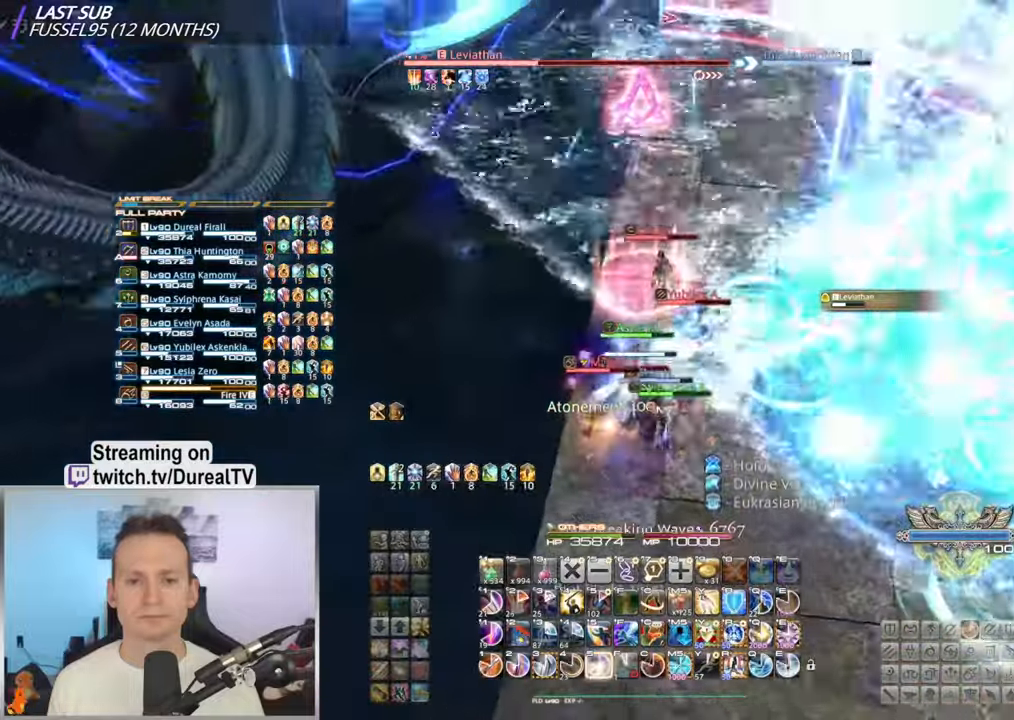
{"keys": ["5", "w"], "mouse": [], "events": [[17, "5", "up"], [133, "5", "down"], [200, "5", "up"], [300, "5", "down"], [383, "5", "up"], [467, "5", "down"]]}
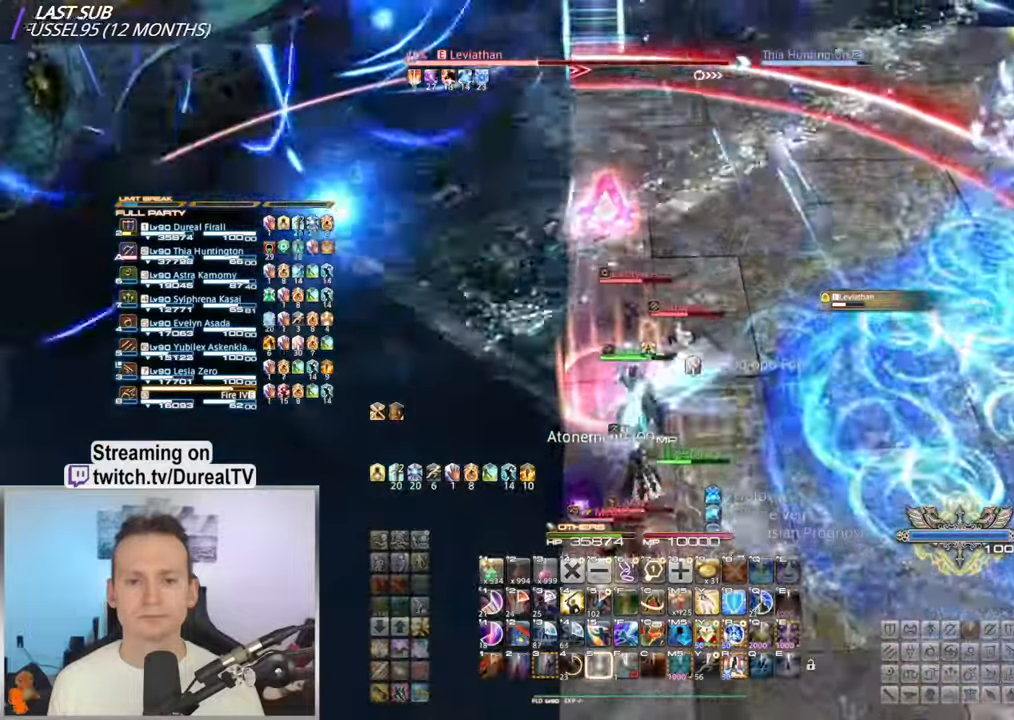
{"keys": ["w"], "mouse": [], "events": [[67, "5", "up"]]}
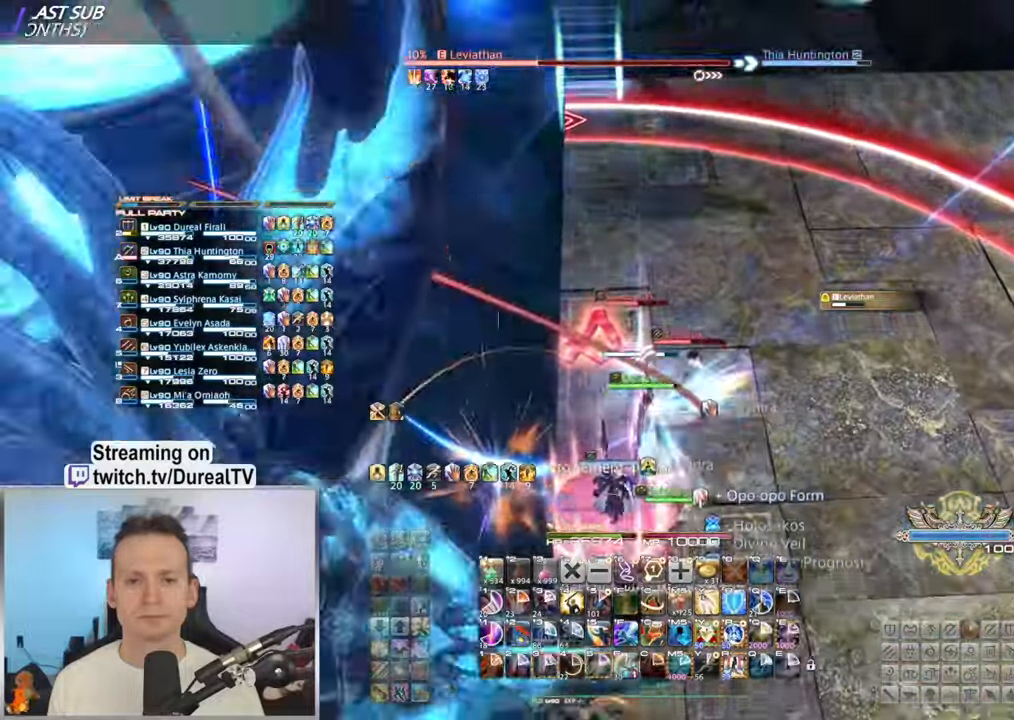
{"keys": ["w"], "mouse": [], "events": []}
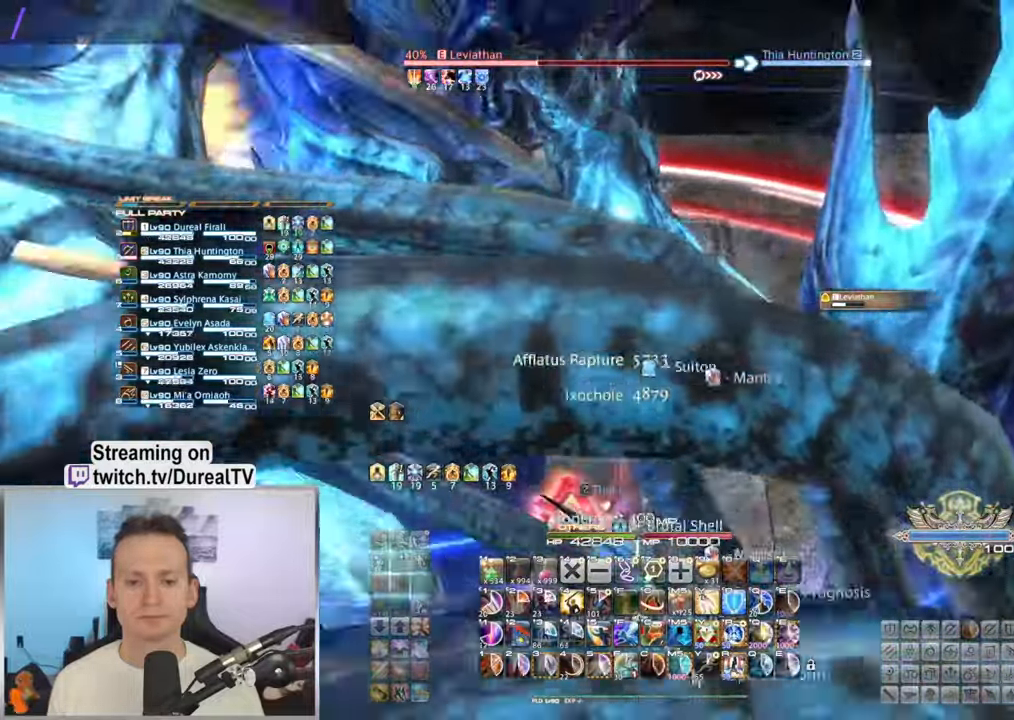
{"keys": ["d", "w"], "mouse": [], "events": [[17, "d", "down"]]}
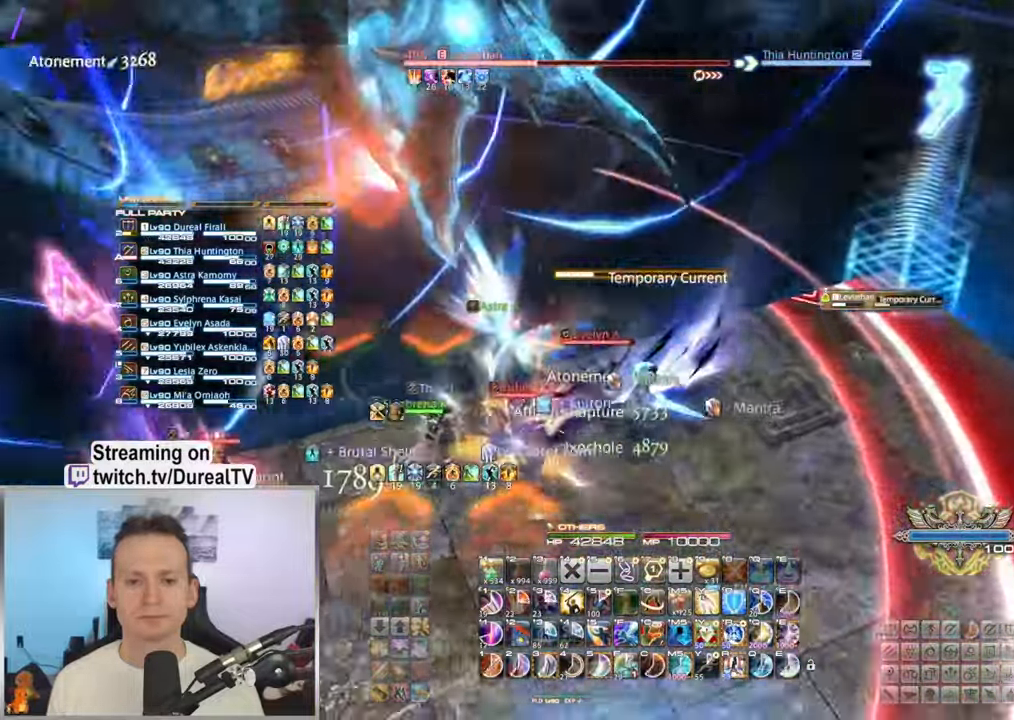
{"keys": [], "mouse": [], "events": [[50, "w", "up"], [117, "d", "up"], [383, "5", "down"], [467, "5", "up"]]}
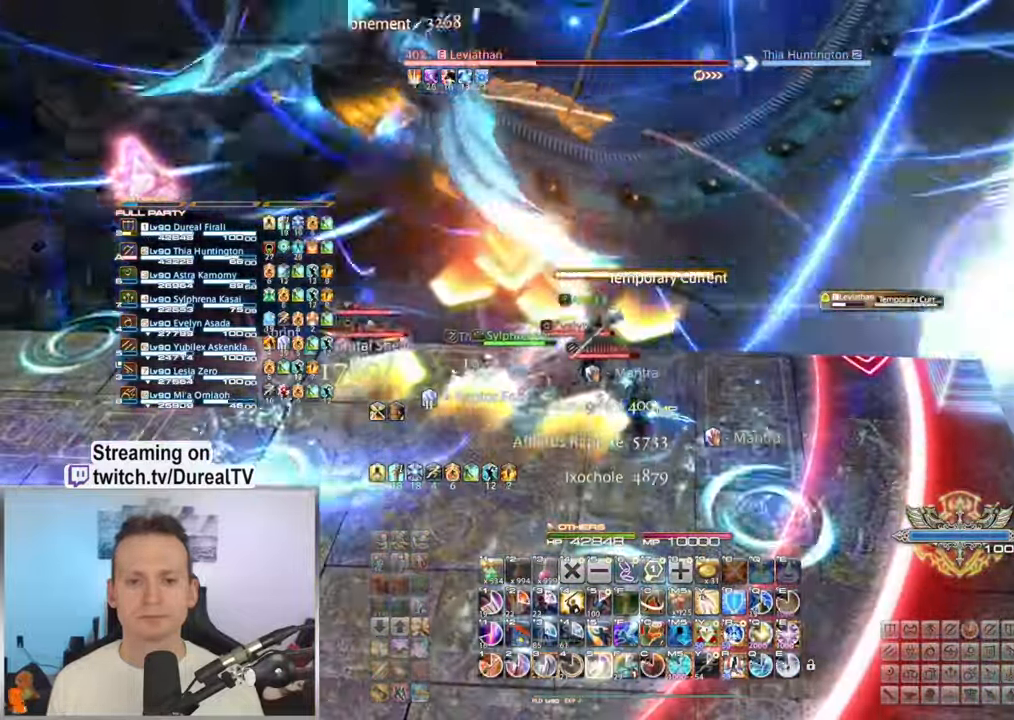
{"keys": ["5"], "mouse": [], "events": [[83, "5", "down"], [150, "5", "up"], [217, "5", "down"], [333, "5", "up"], [433, "5", "down"]]}
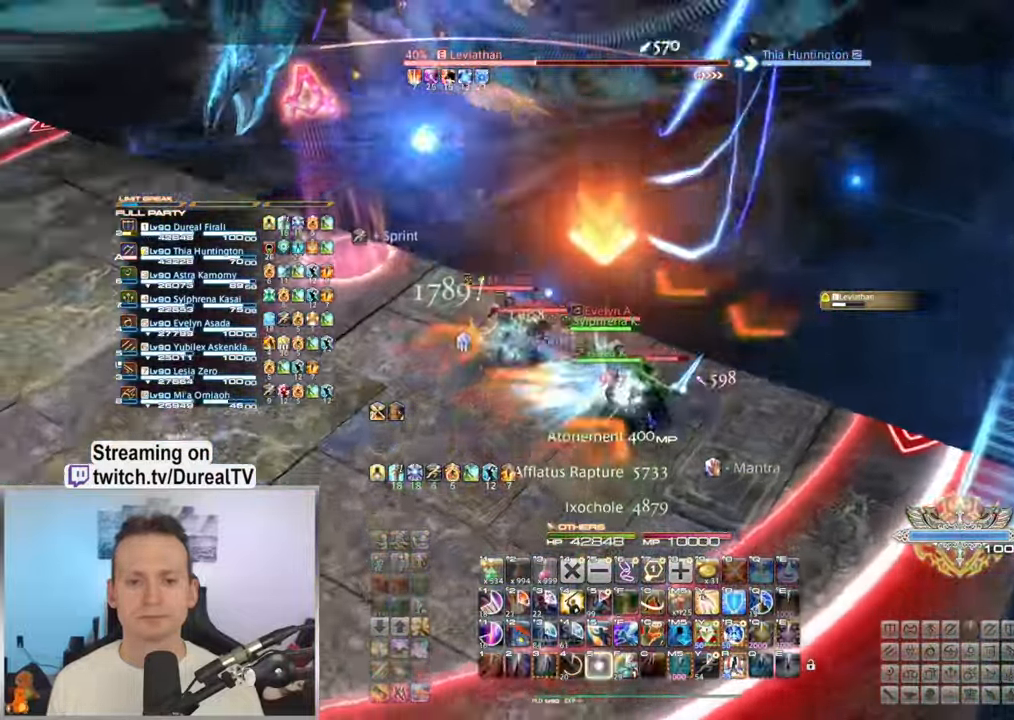
{"keys": [], "mouse": [], "events": [[17, "5", "up"]]}
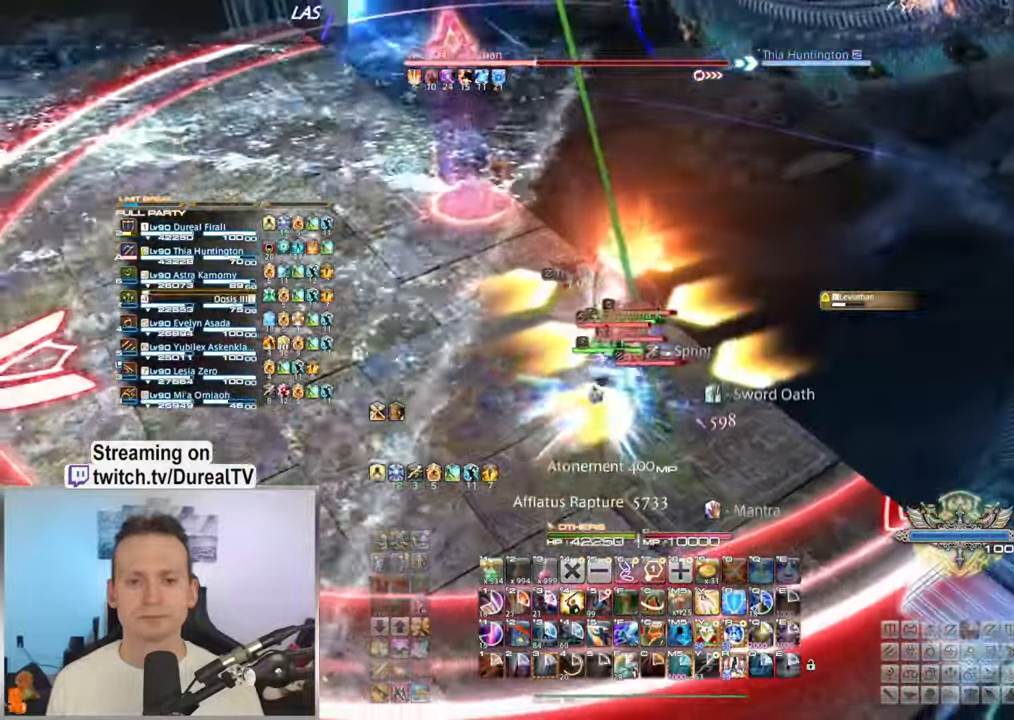
{"keys": ["w"], "mouse": [], "events": [[317, "w", "down"]]}
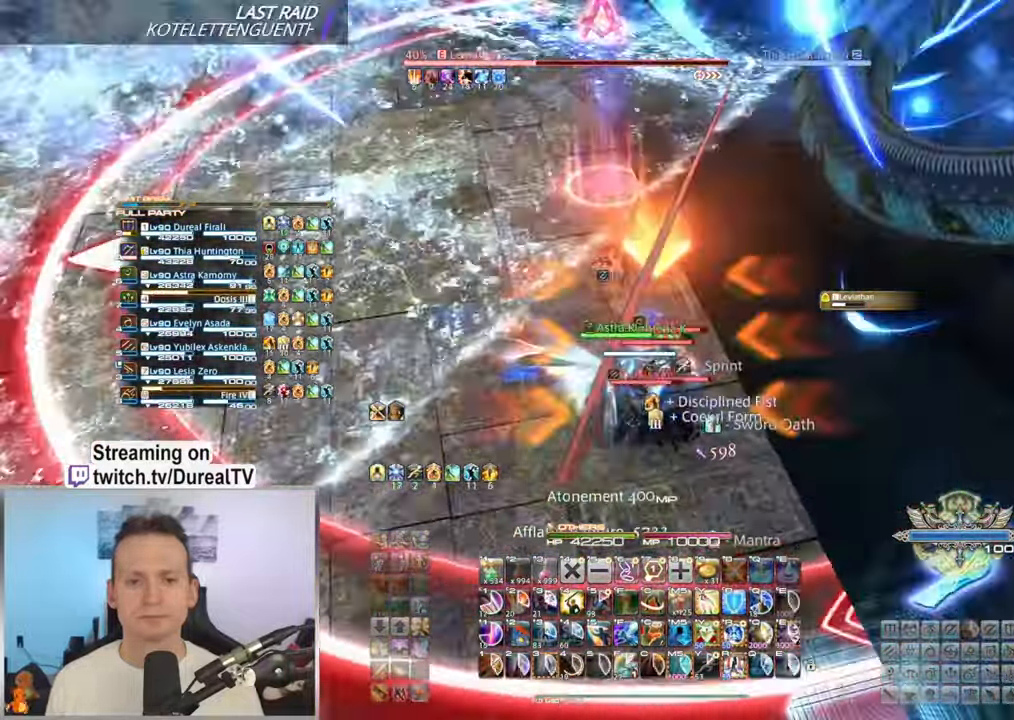
{"keys": ["w"], "mouse": [], "events": []}
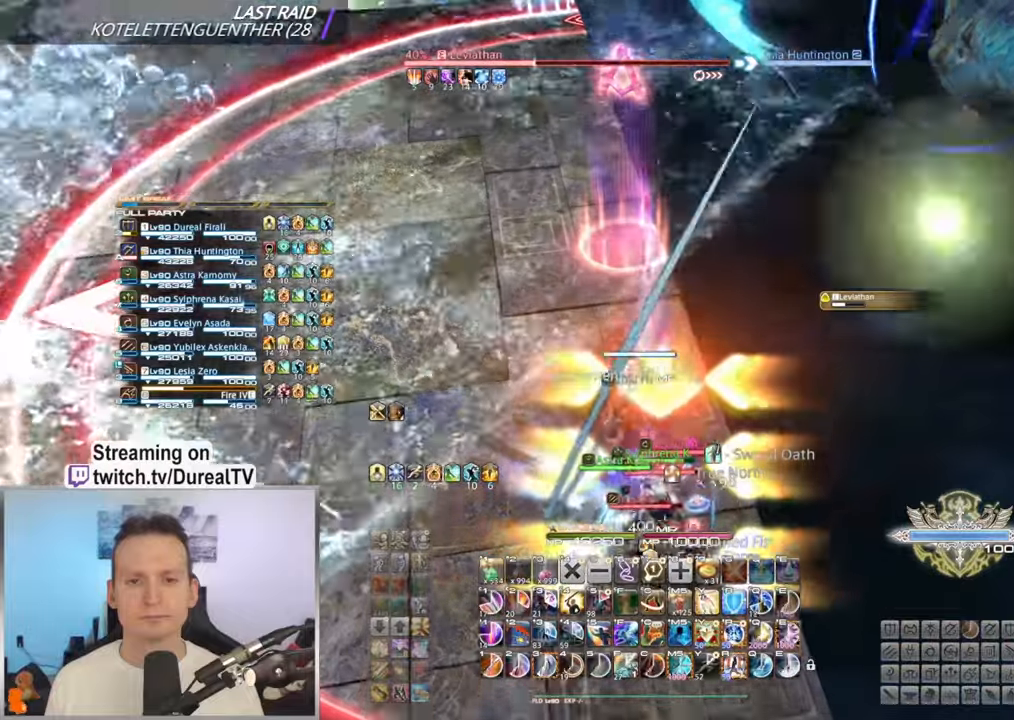
{"keys": [], "mouse": ["mb5"], "events": [[67, "w", "up"], [200, "d", "down"], [284, "d", "up"], [484, "mouse_mb5", "down"]]}
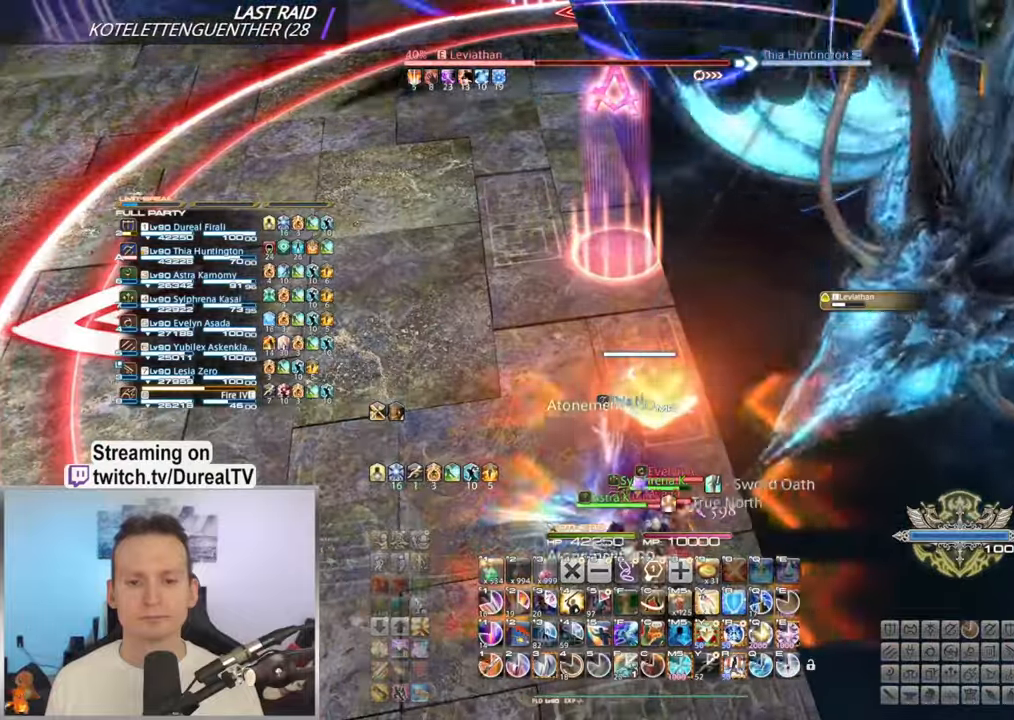
{"keys": [], "mouse": [], "events": [[84, "mouse_mb5", "up"], [184, "mouse_mb5", "down"], [267, "mouse_mb5", "up"], [350, "mouse_mb5", "down"], [450, "mouse_mb5", "up"]]}
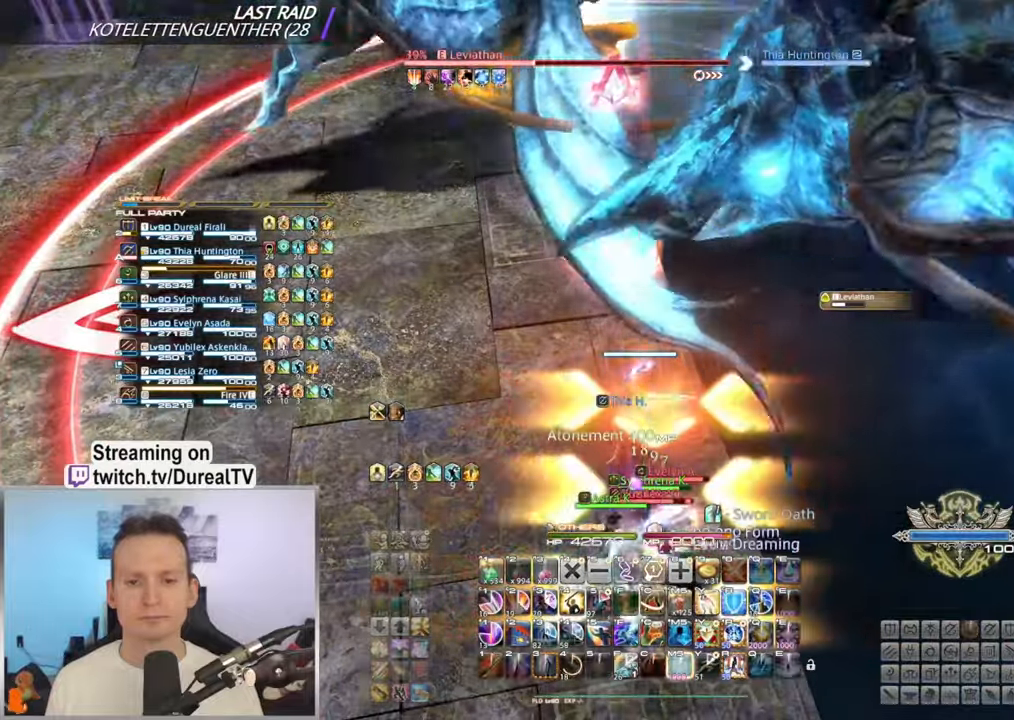
{"keys": ["f", "shift"], "mouse": [], "events": [[34, "d", "down"], [150, "w", "down"], [167, "d", "up"], [217, "shift", "down"], [334, "w", "up"], [417, "f", "down"]]}
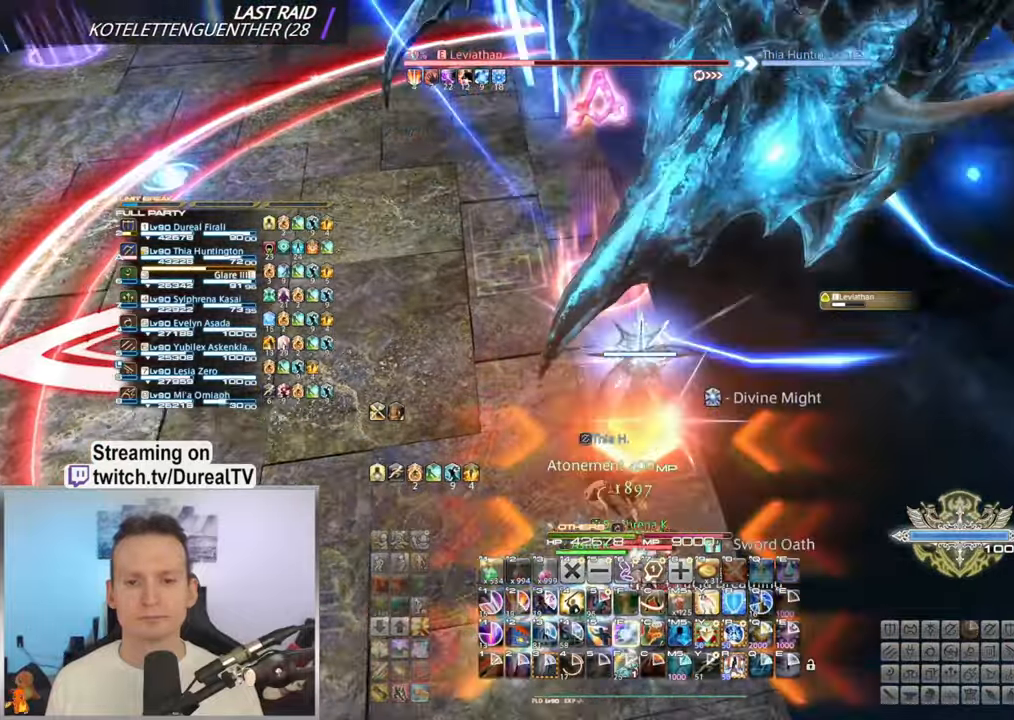
{"keys": [], "mouse": [], "events": [[50, "f", "up"], [184, "shift", "up"]]}
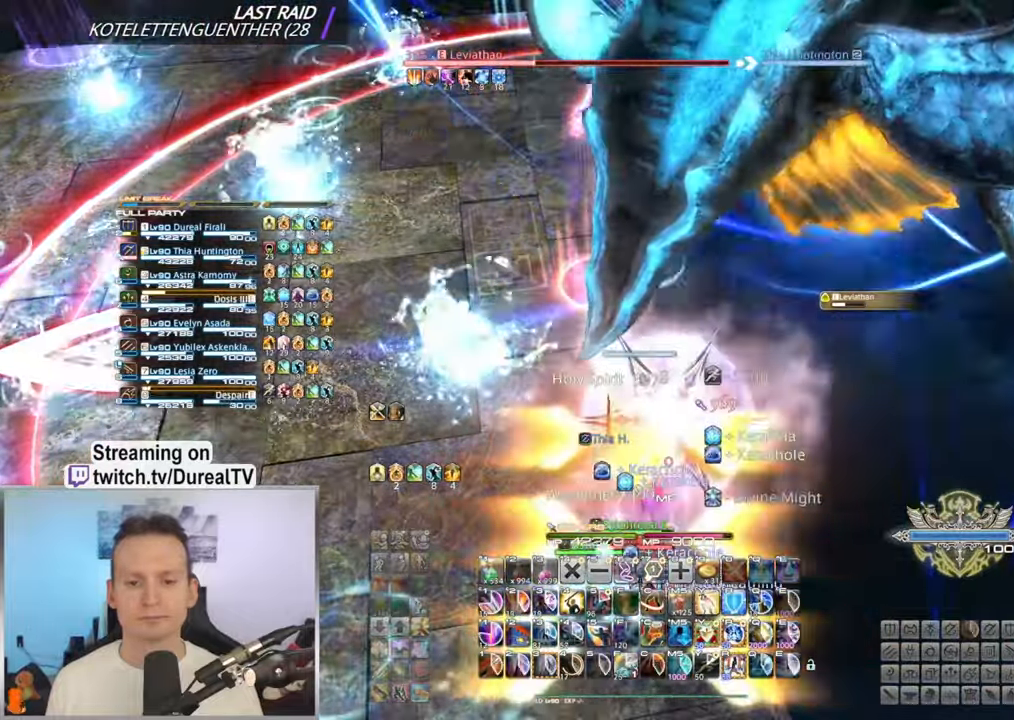
{"keys": [], "mouse": [], "events": []}
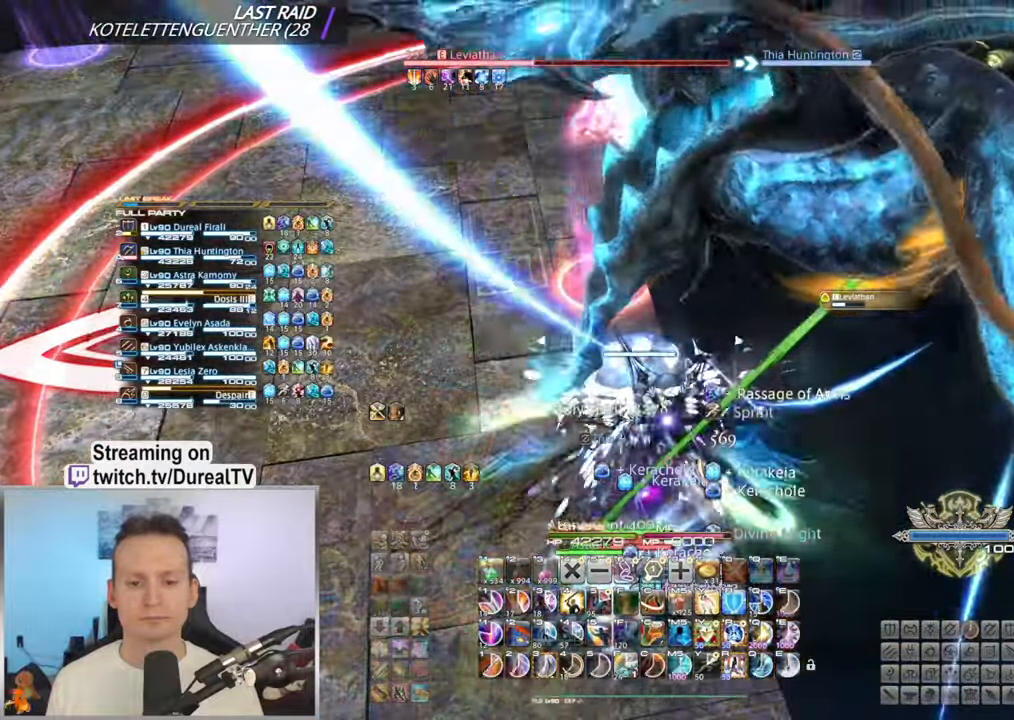
{"keys": ["3"], "mouse": [], "events": [[284, "3", "down"], [367, "3", "up"], [484, "3", "down"]]}
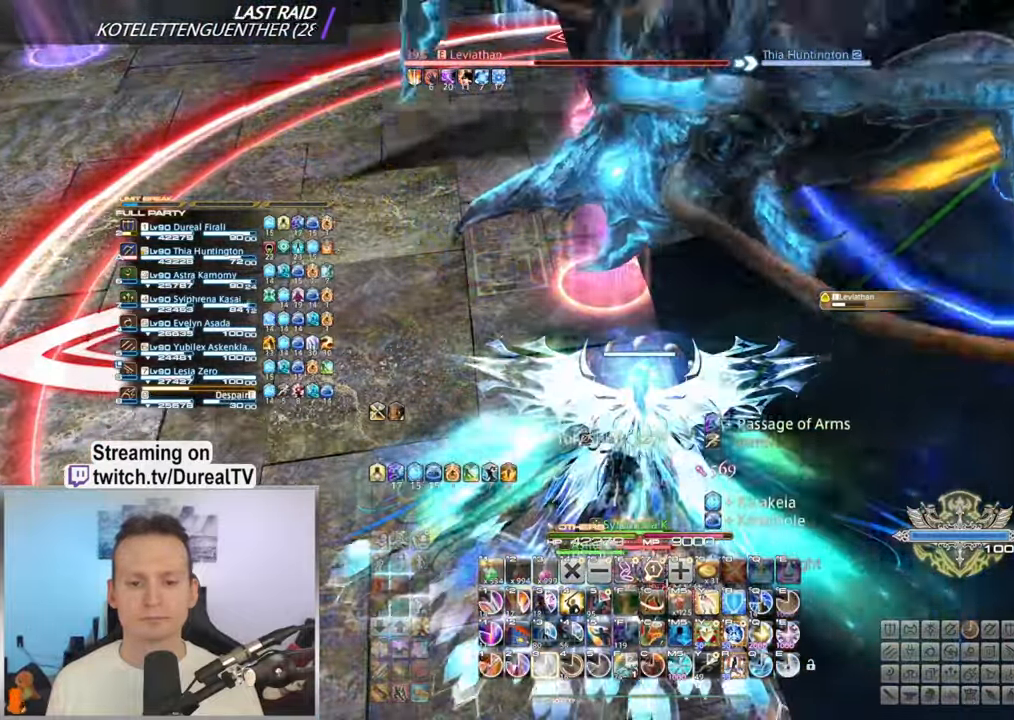
{"keys": ["3"], "mouse": [], "events": [[34, "3", "up"], [134, "3", "down"], [200, "3", "up"], [300, "3", "down"], [350, "3", "up"], [450, "3", "down"]]}
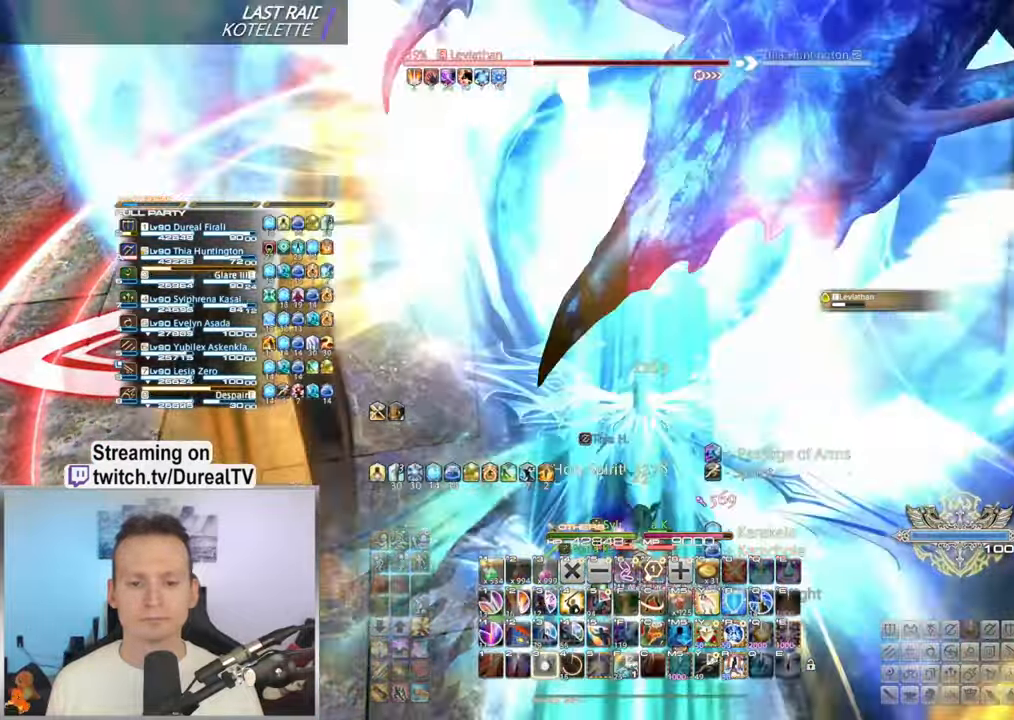
{"keys": [], "mouse": [], "events": [[34, "3", "up"]]}
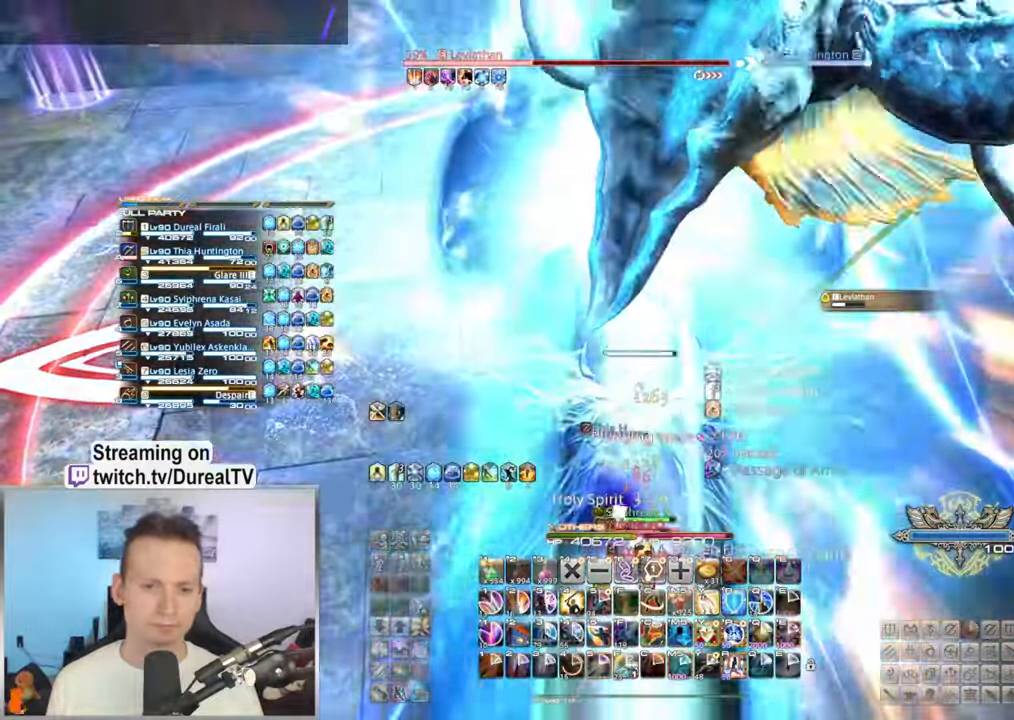
{"keys": [], "mouse": [], "events": []}
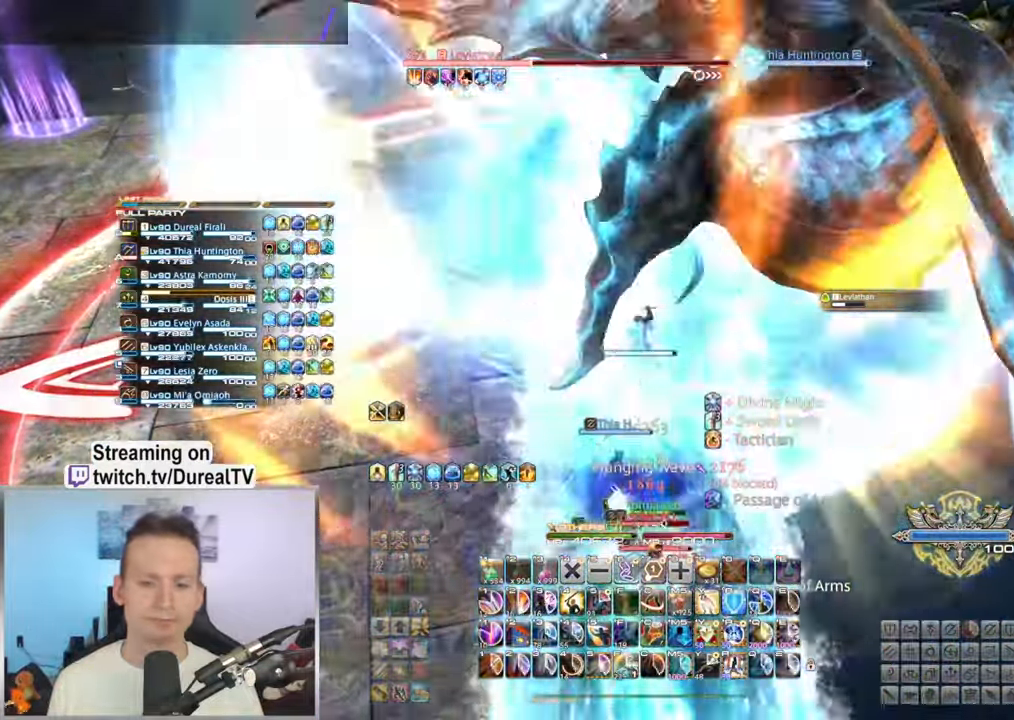
{"keys": [], "mouse": ["wheel"], "events": [[483, "mouse_wheel", "down"]]}
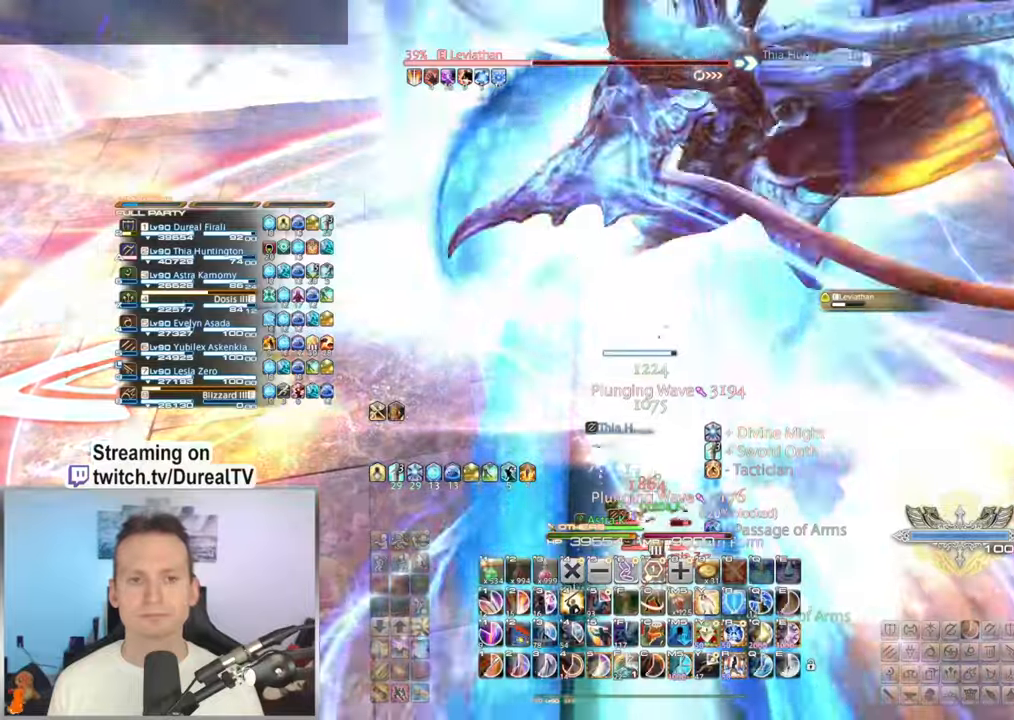
{"keys": [], "mouse": [], "events": [[183, "1", "down"], [216, "mouse_wheel", "up"], [283, "1", "up"], [416, "1", "down"], [466, "1", "up"]]}
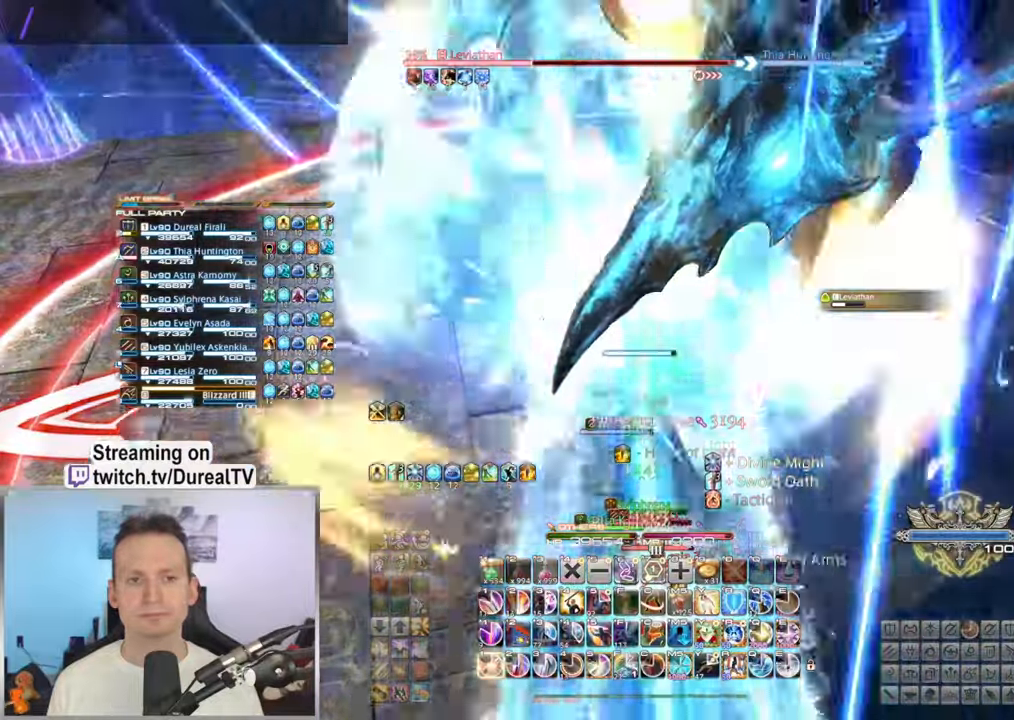
{"keys": ["1"], "mouse": [], "events": [[66, "1", "down"], [116, "1", "up"], [233, "1", "down"], [283, "1", "up"], [383, "1", "down"]]}
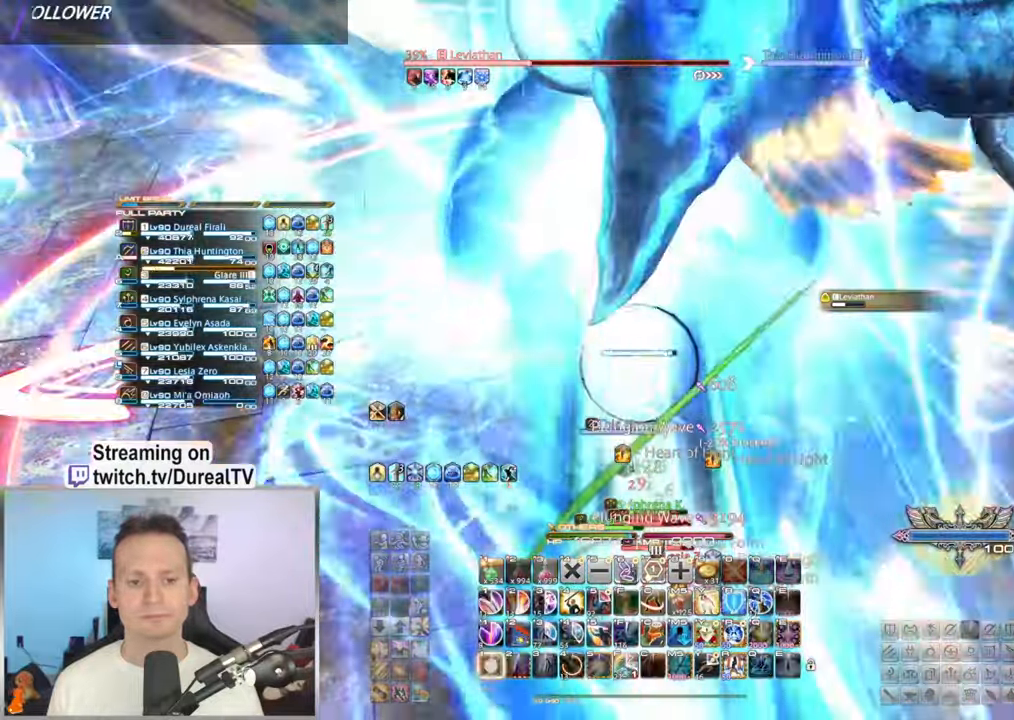
{"keys": [], "mouse": [], "events": [[16, "1", "up"], [33, "1", "down"], [133, "1", "up"]]}
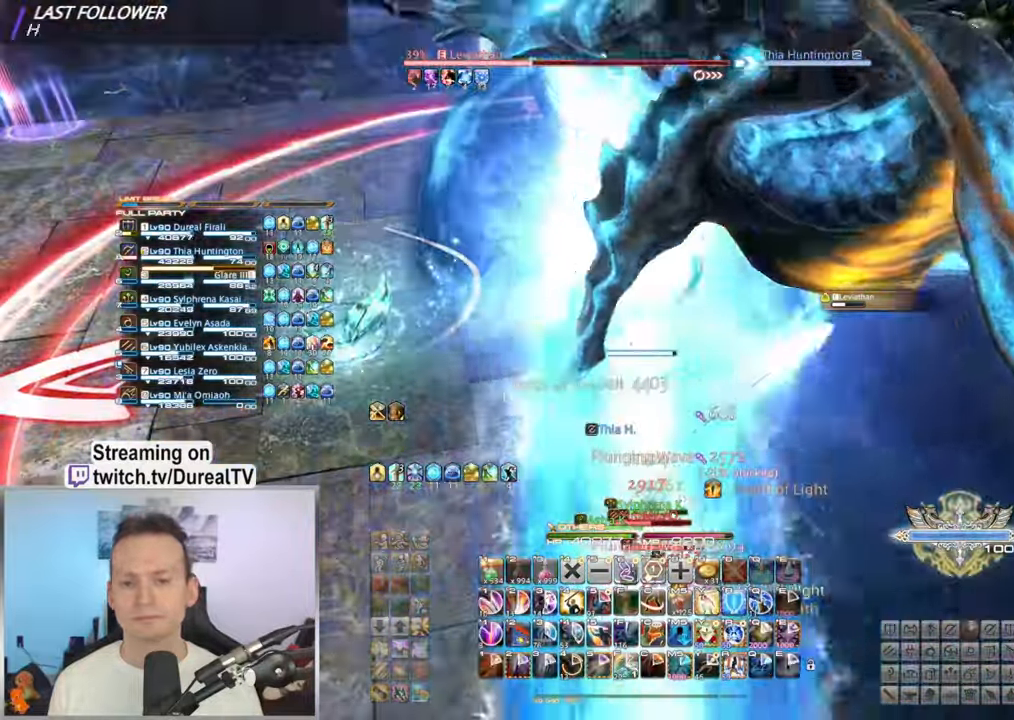
{"keys": [], "mouse": [], "events": []}
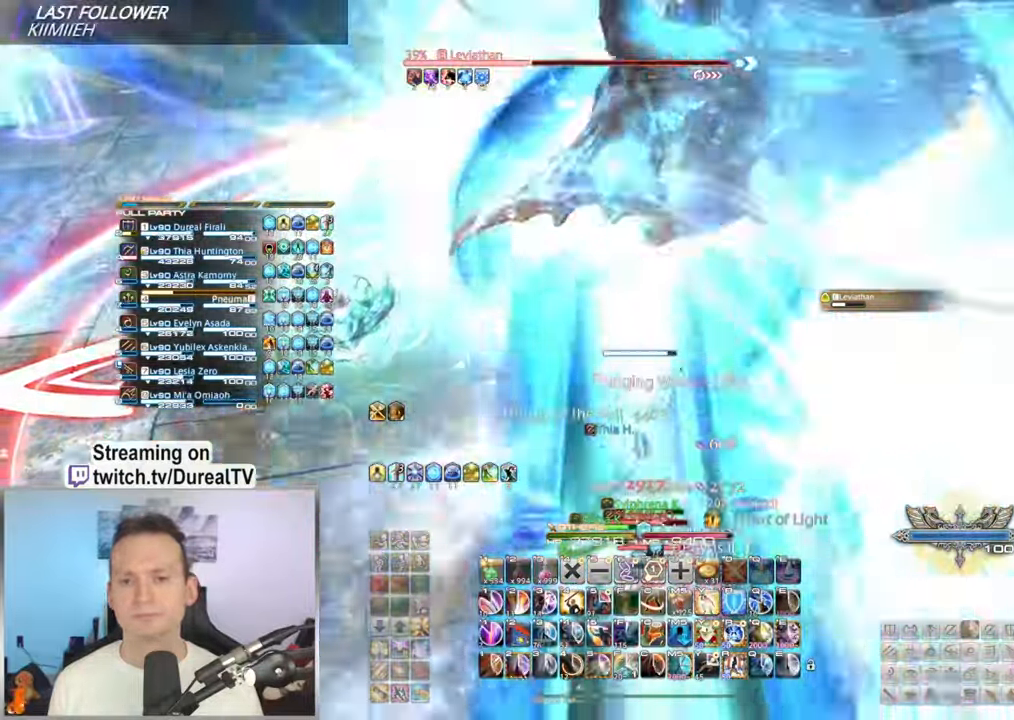
{"keys": ["a"], "mouse": [], "events": [[433, "a", "down"]]}
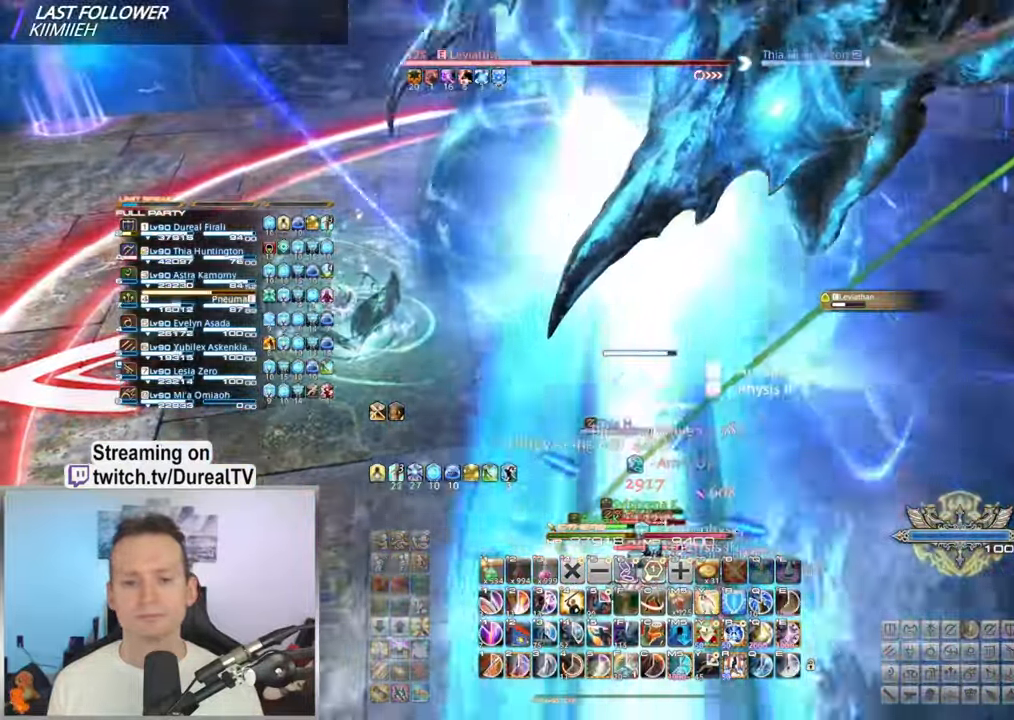
{"keys": ["2", "a"], "mouse": [], "events": [[166, "2", "down"], [233, "2", "up"], [350, "2", "down"], [416, "2", "up"], [483, "2", "down"]]}